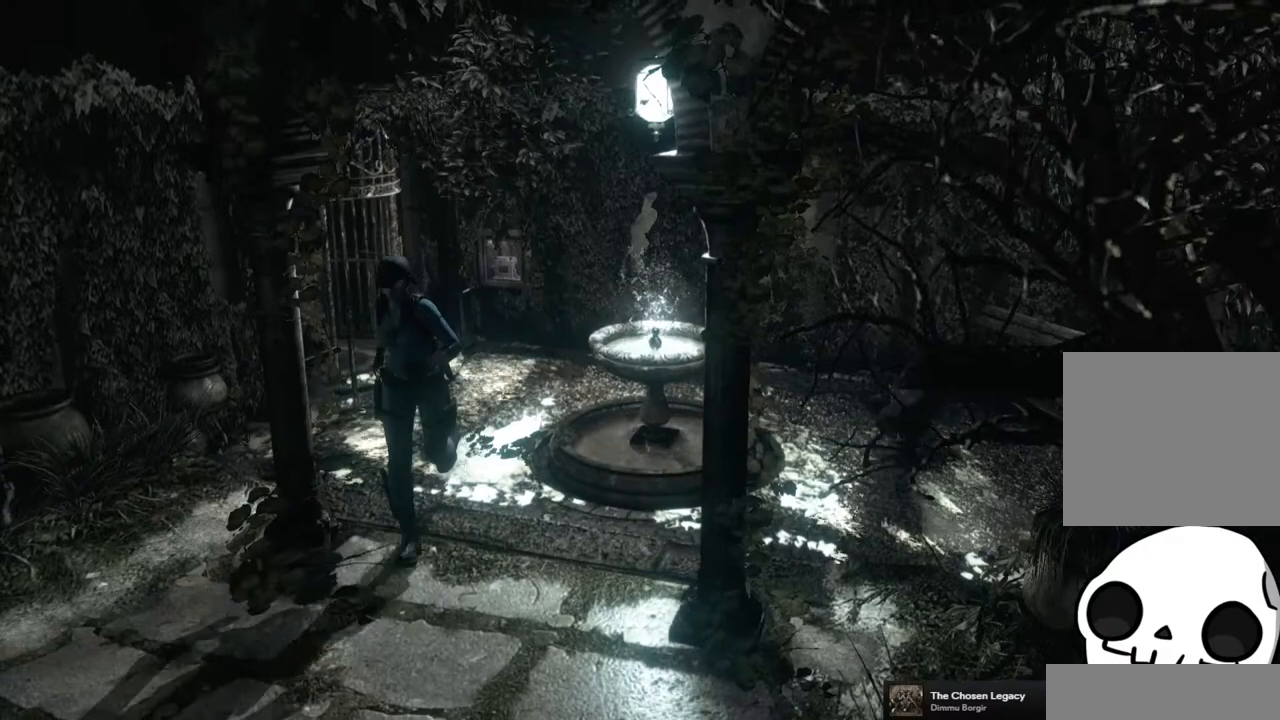
Gameplay with a controller (PlayStation layout); each line is a JSON object with the inputs held at the frame after it (dt_ms = milliseconds from this image to that frame). "events" lists button and stick changes between this image and that frame as [ms after this image, input, new state], when the widget could be followed in between. Not read: L3 R3.
{"dt_ms": 500, "buttons": ["SQUARE", "DPAD_UP"], "left_stick": "center", "right_stick": "center", "events": []}
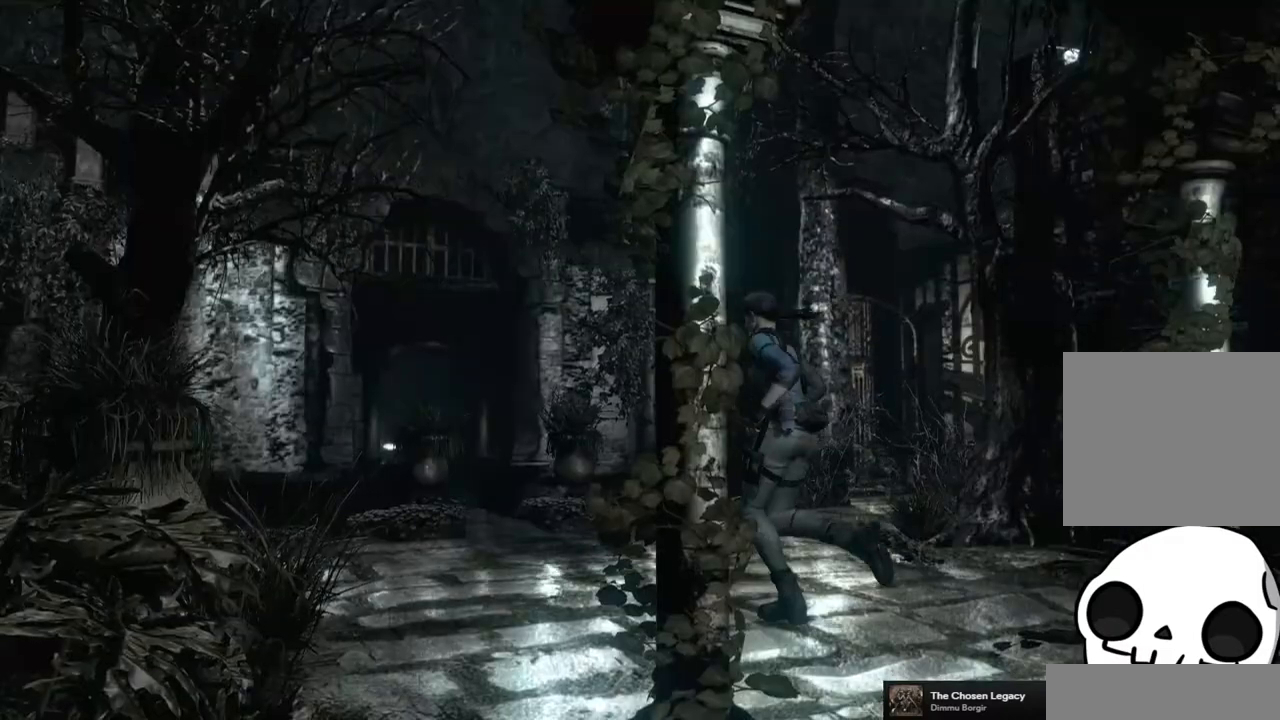
{"dt_ms": 500, "buttons": ["SQUARE", "DPAD_UP", "DPAD_RIGHT"], "left_stick": "center", "right_stick": "center", "events": [[467, "DPAD_RIGHT", "down"]]}
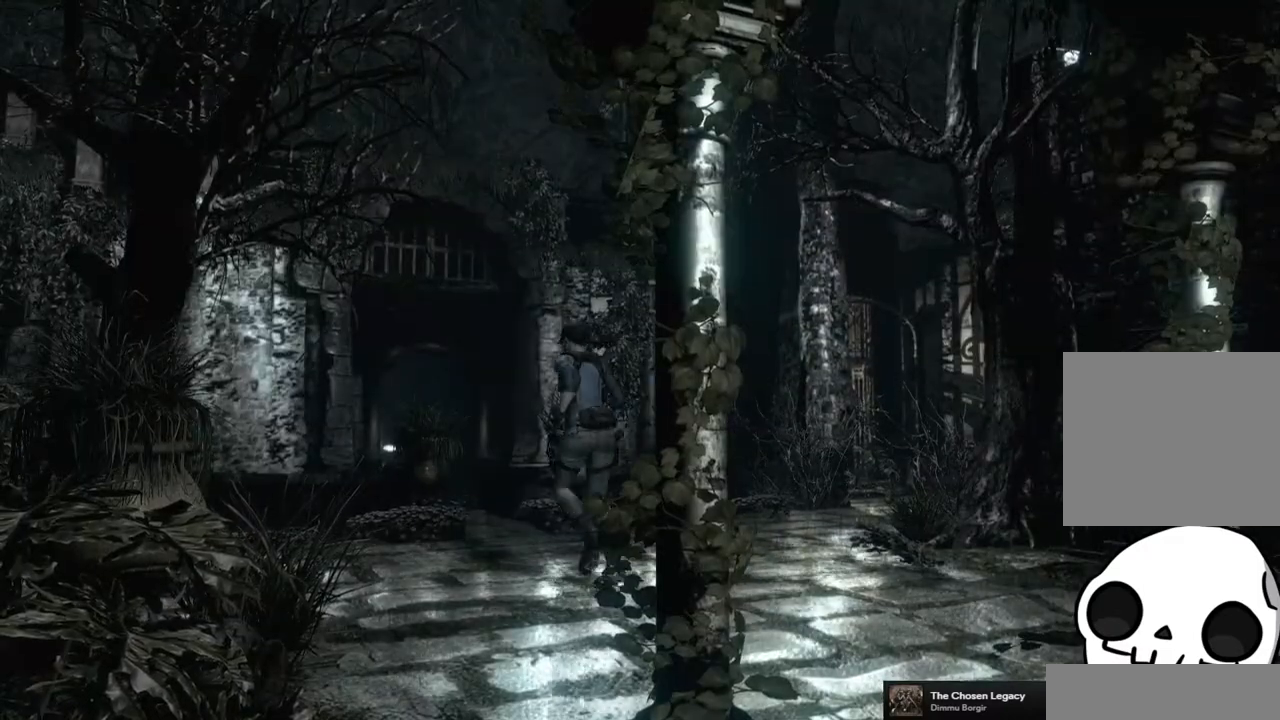
{"dt_ms": 500, "buttons": ["SQUARE", "DPAD_UP"], "left_stick": "center", "right_stick": "center", "events": [[67, "DPAD_RIGHT", "up"], [383, "DPAD_RIGHT", "down"], [450, "DPAD_RIGHT", "up"]]}
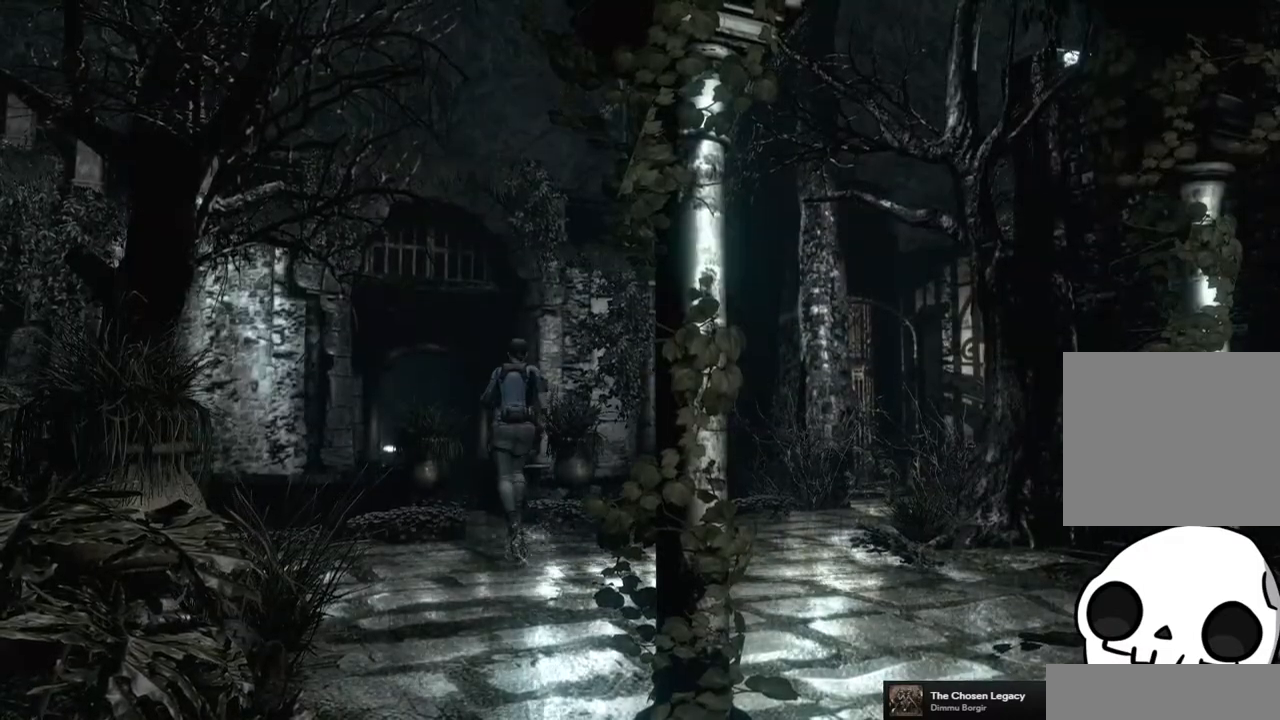
{"dt_ms": 500, "buttons": ["SQUARE", "DPAD_UP"], "left_stick": "center", "right_stick": "center", "events": []}
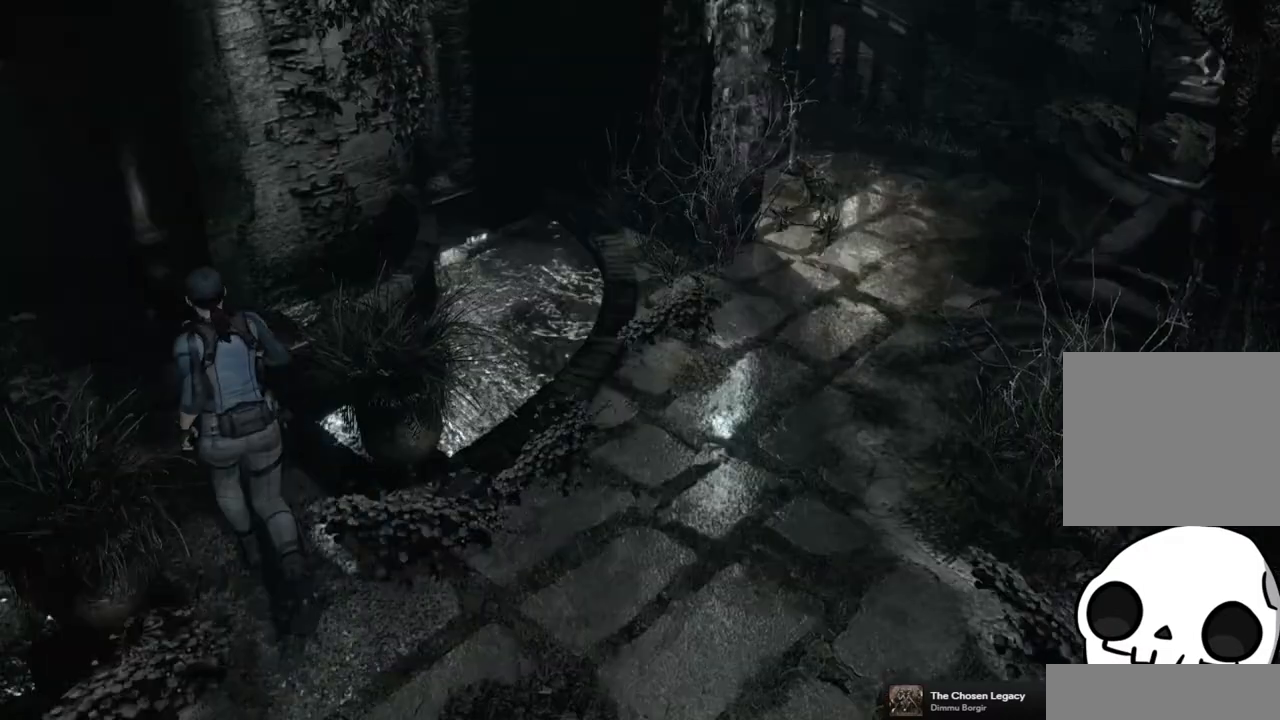
{"dt_ms": 500, "buttons": ["SQUARE", "DPAD_UP"], "left_stick": "center", "right_stick": "center", "events": [[133, "DPAD_LEFT", "down"], [267, "DPAD_LEFT", "up"]]}
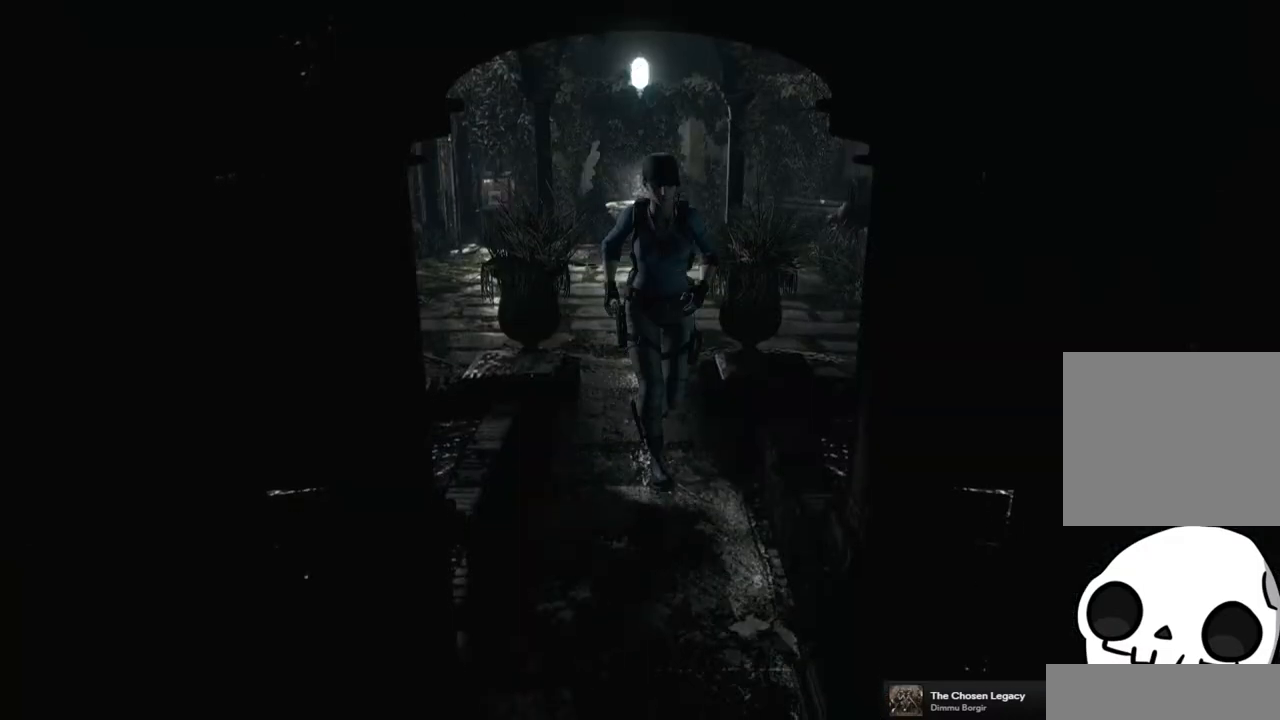
{"dt_ms": 500, "buttons": ["SQUARE", "DPAD_UP"], "left_stick": "center", "right_stick": "center", "events": [[217, "DPAD_RIGHT", "down"], [317, "DPAD_RIGHT", "up"]]}
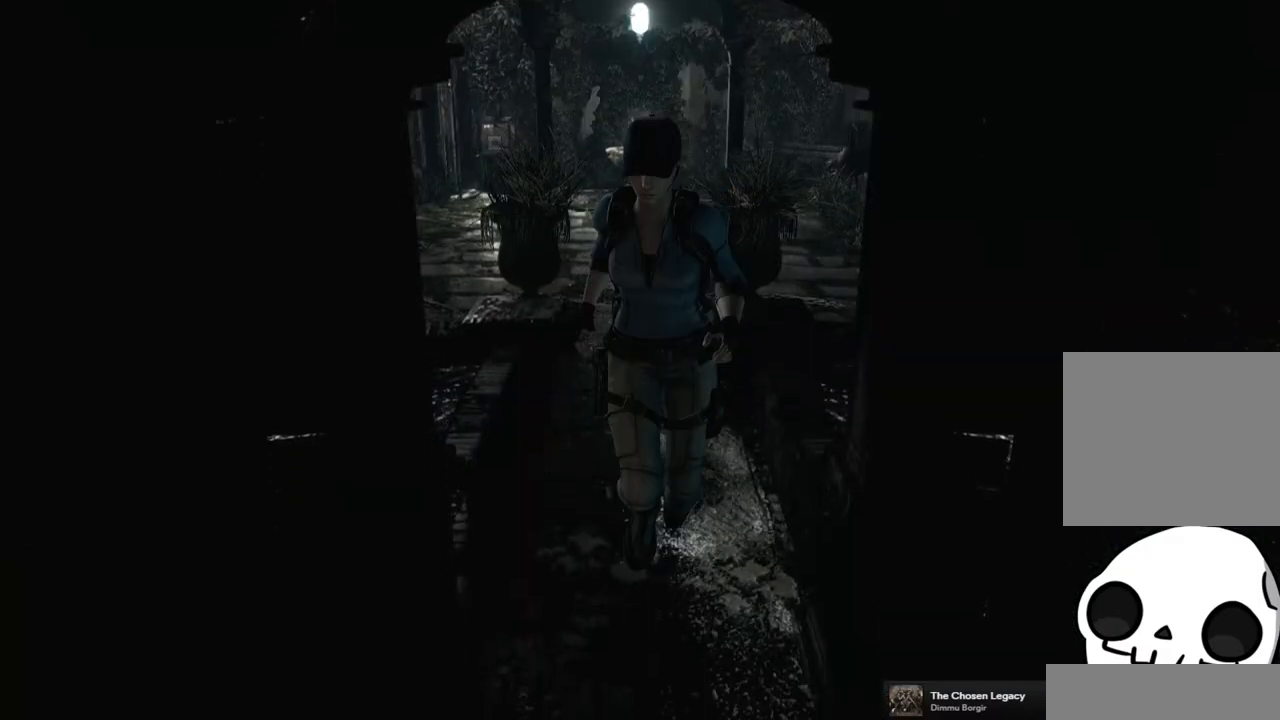
{"dt_ms": 500, "buttons": ["SQUARE", "DPAD_UP"], "left_stick": "center", "right_stick": "center", "events": []}
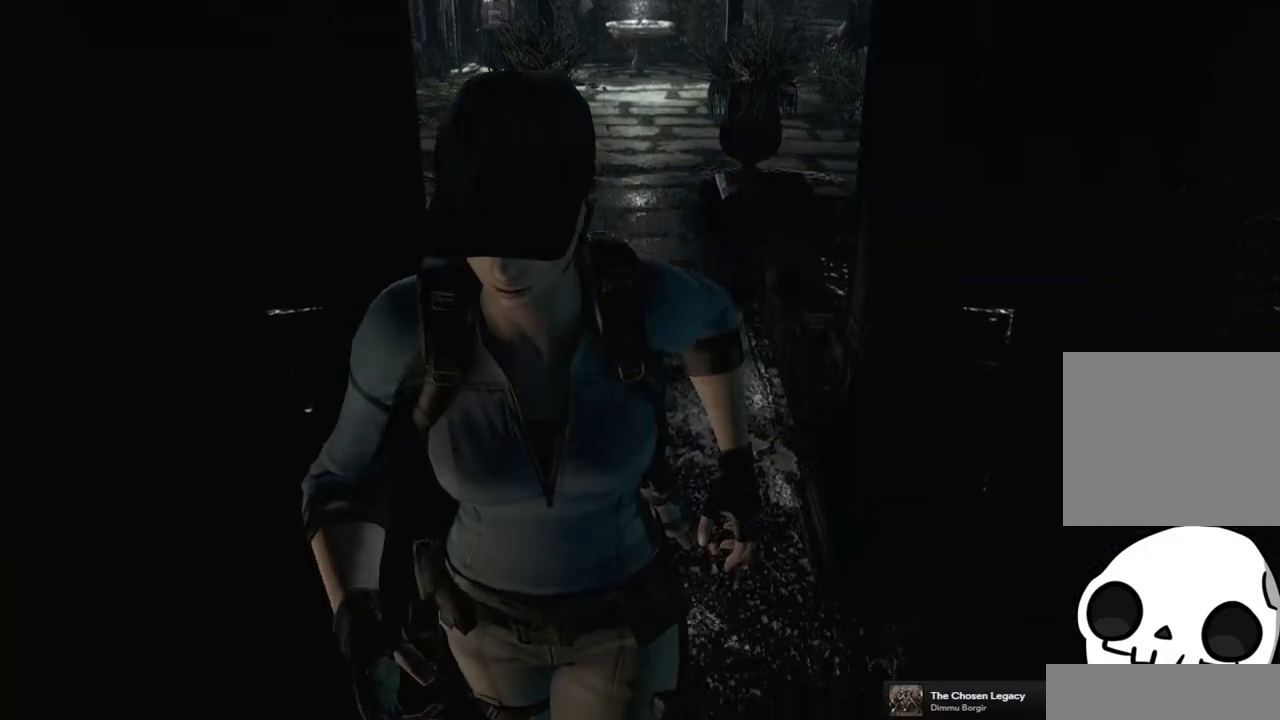
{"dt_ms": 500, "buttons": ["SQUARE", "DPAD_UP"], "left_stick": "center", "right_stick": "center", "events": [[350, "DPAD_LEFT", "down"], [417, "DPAD_LEFT", "up"]]}
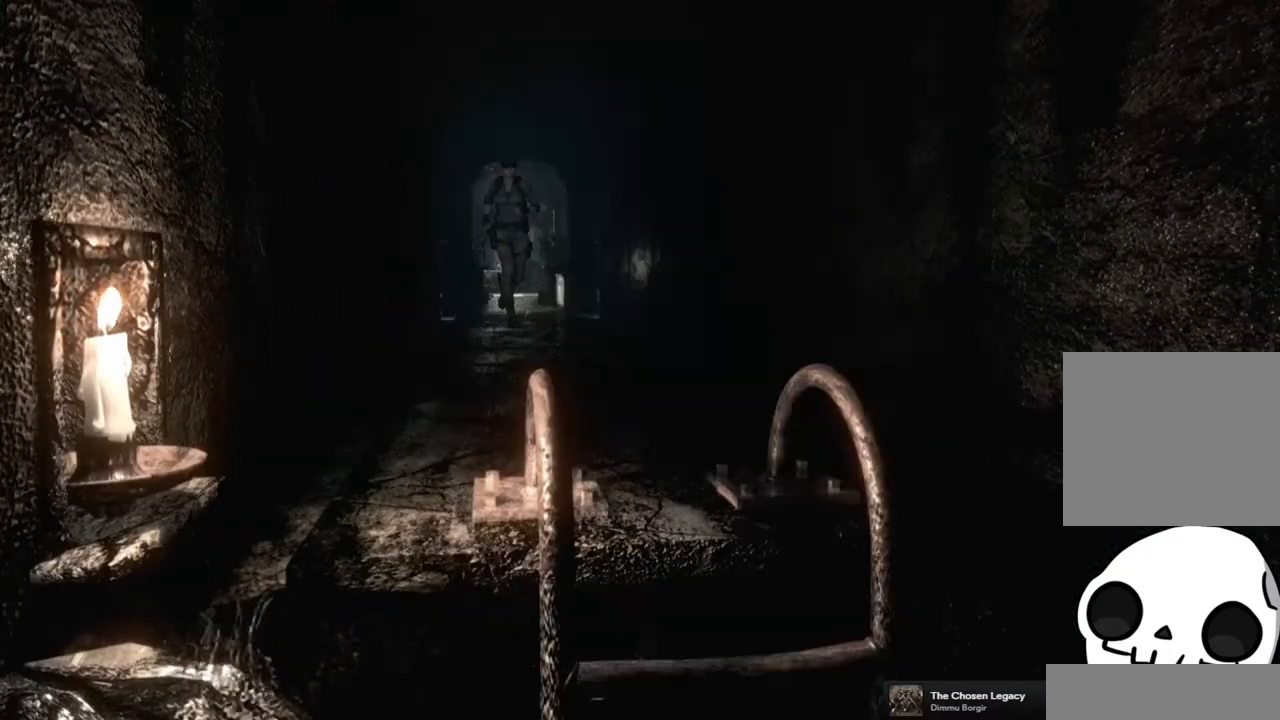
{"dt_ms": 500, "buttons": ["SQUARE", "DPAD_UP"], "left_stick": "center", "right_stick": "center", "events": [[417, "DPAD_RIGHT", "down"], [467, "DPAD_RIGHT", "up"]]}
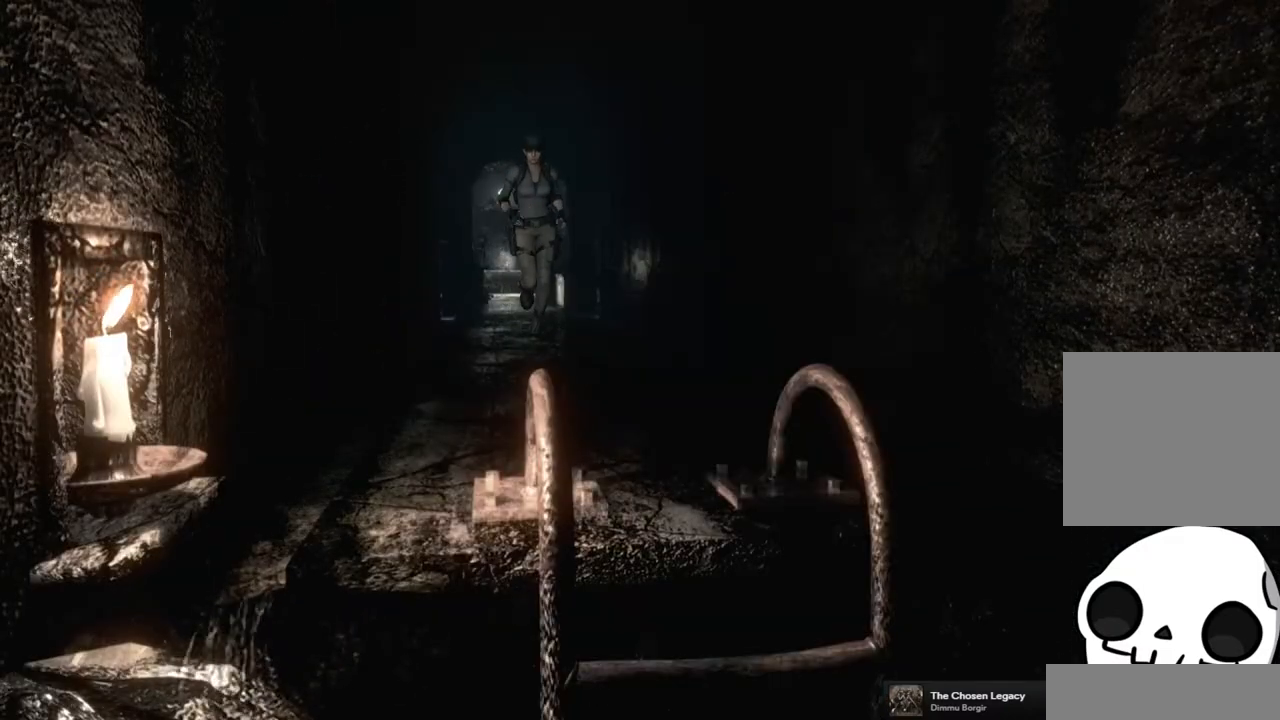
{"dt_ms": 500, "buttons": ["SQUARE", "DPAD_UP"], "left_stick": "center", "right_stick": "center", "events": []}
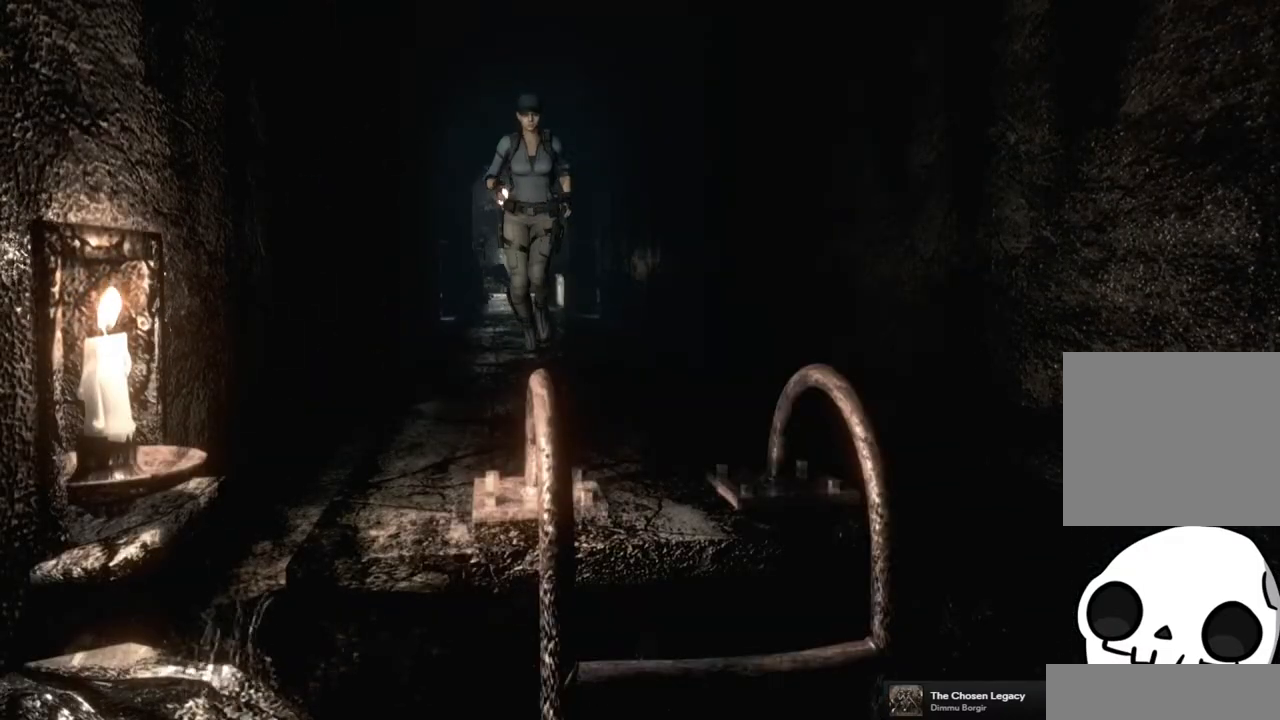
{"dt_ms": 500, "buttons": ["SQUARE", "DPAD_UP"], "left_stick": "center", "right_stick": "center", "events": []}
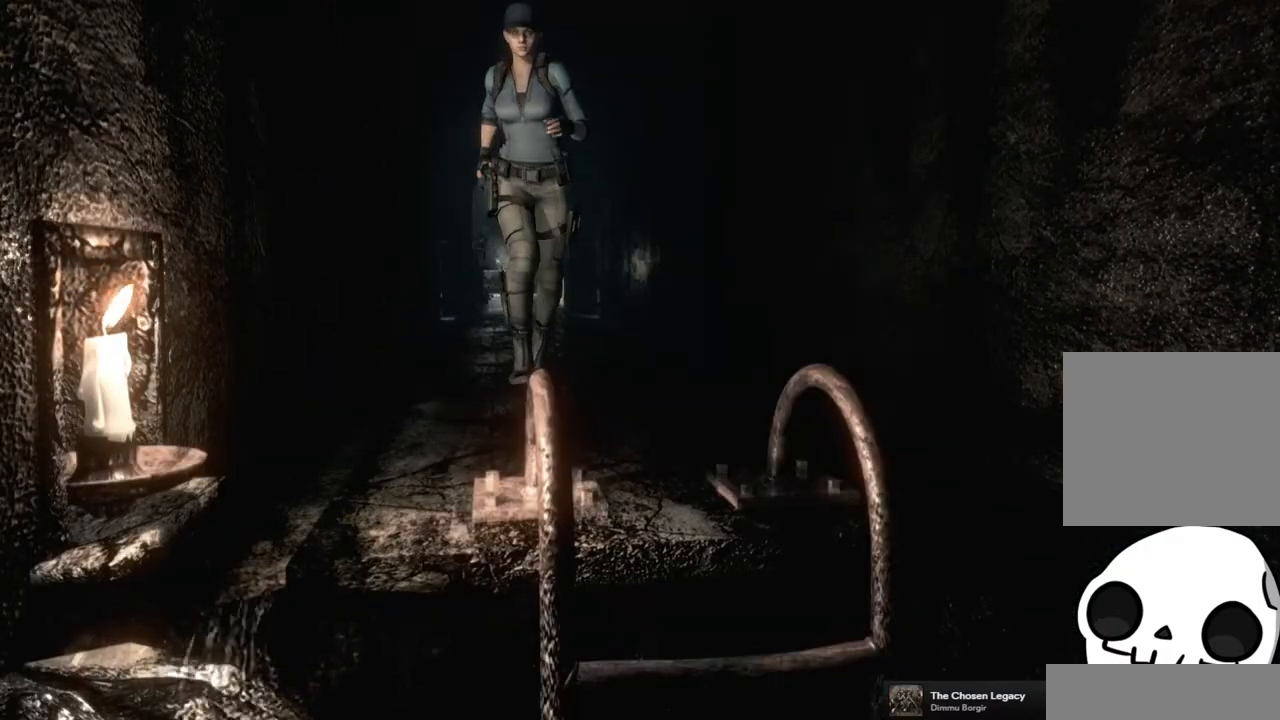
{"dt_ms": 500, "buttons": ["SQUARE", "DPAD_UP"], "left_stick": "center", "right_stick": "center", "events": []}
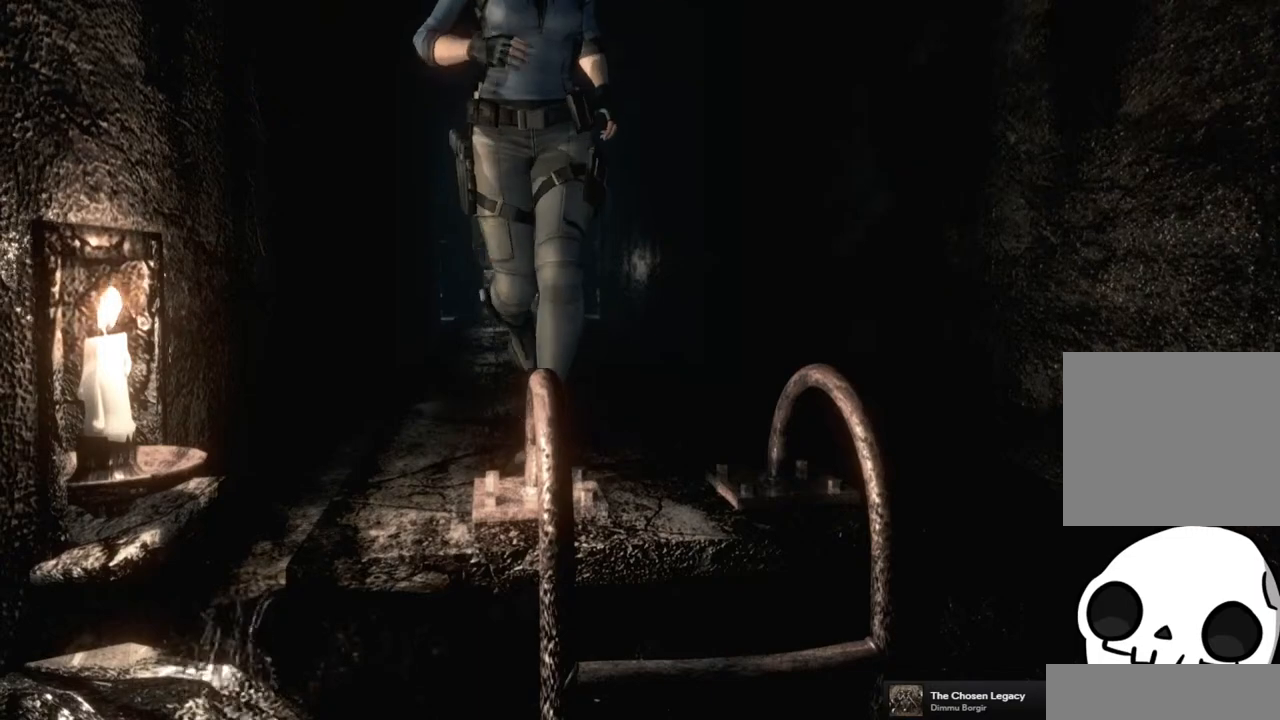
{"dt_ms": 500, "buttons": [], "left_stick": "center", "right_stick": "center", "events": [[17, "CROSS", "down"], [383, "CROSS", "up"], [400, "SQUARE", "up"], [417, "DPAD_UP", "up"]]}
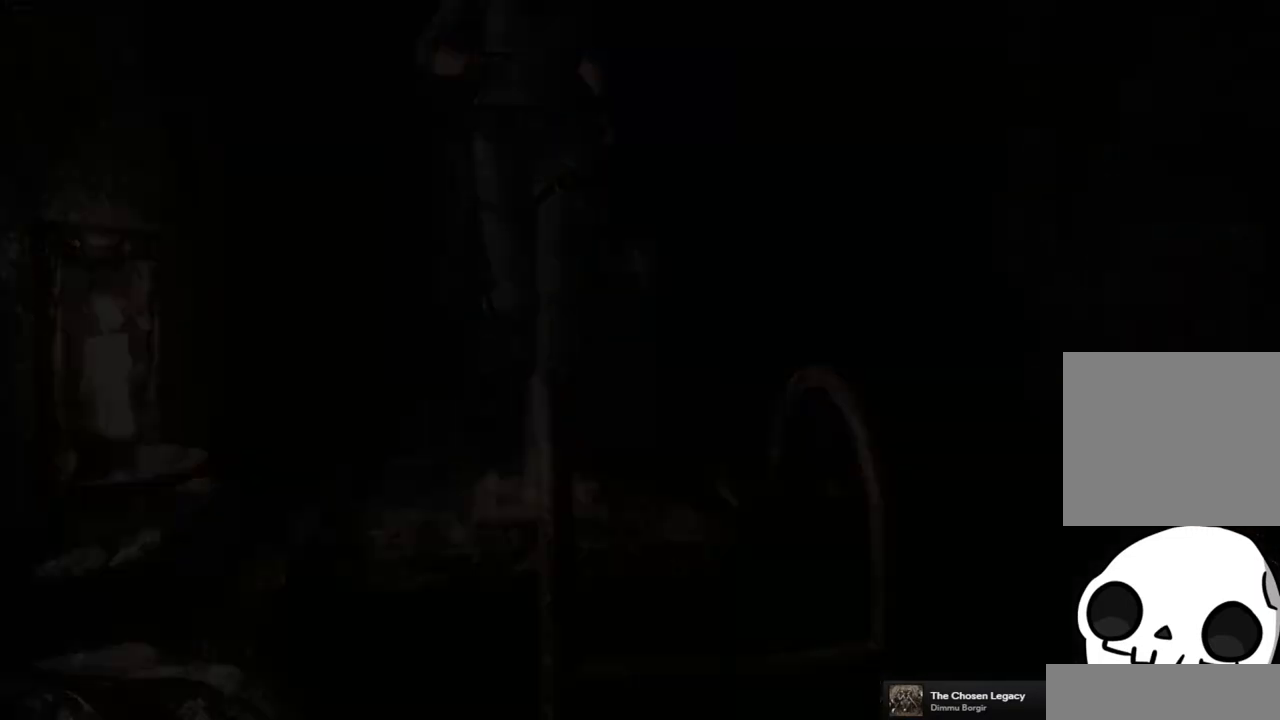
{"dt_ms": 500, "buttons": [], "left_stick": "center", "right_stick": "center", "events": []}
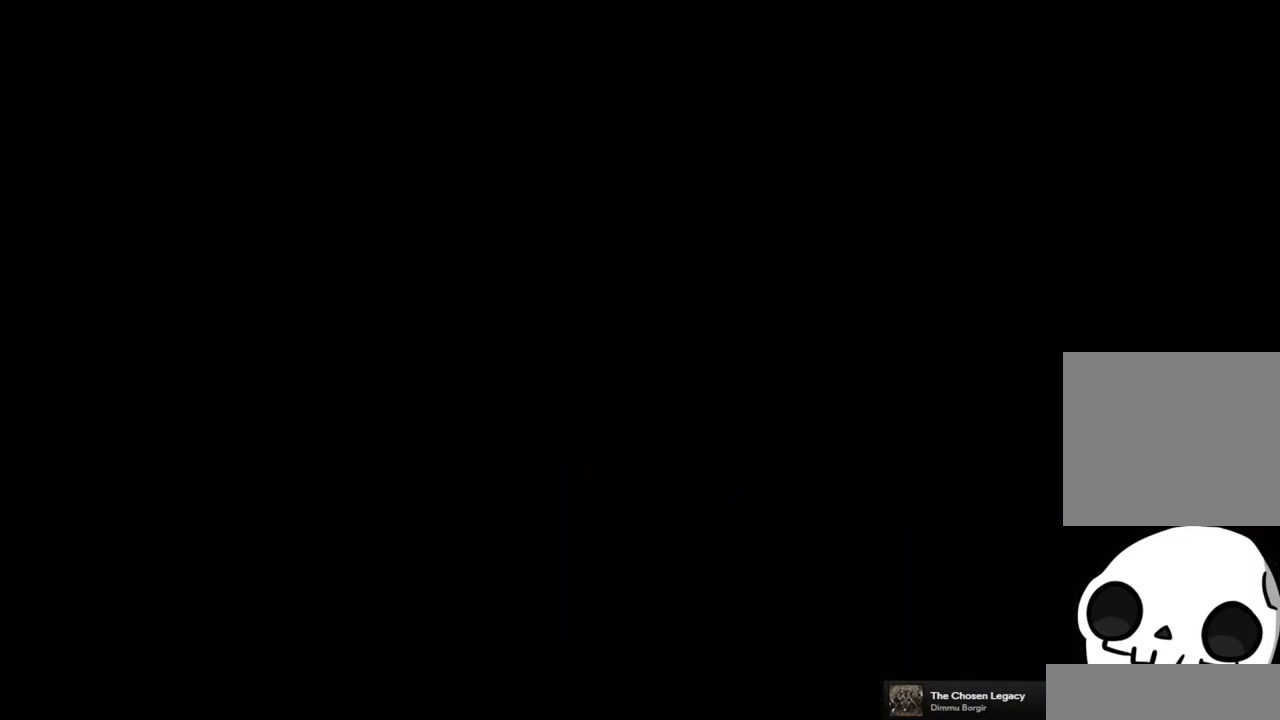
{"dt_ms": 500, "buttons": [], "left_stick": "center", "right_stick": "center", "events": []}
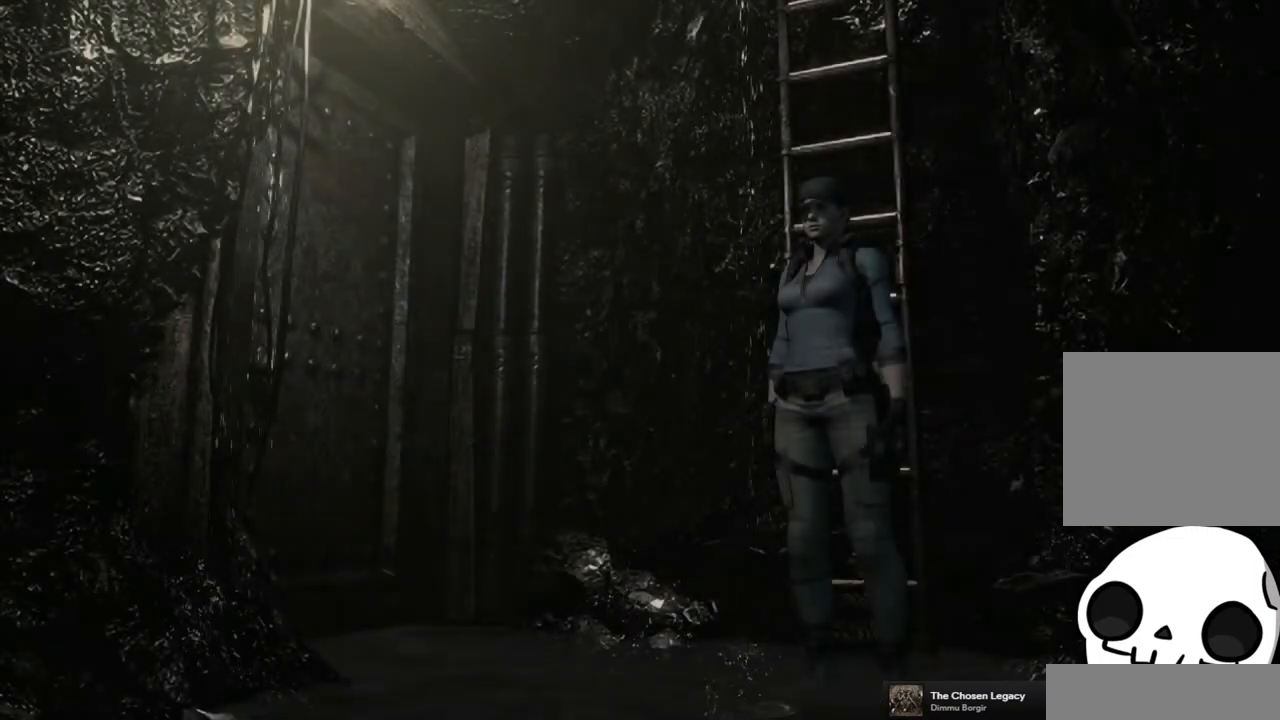
{"dt_ms": 1000, "buttons": [], "left_stick": "center", "right_stick": "center", "events": [[167, "left_stick", "left"], [450, "CROSS", "down"], [767, "CROSS", "up"], [767, "left_stick", "center"]]}
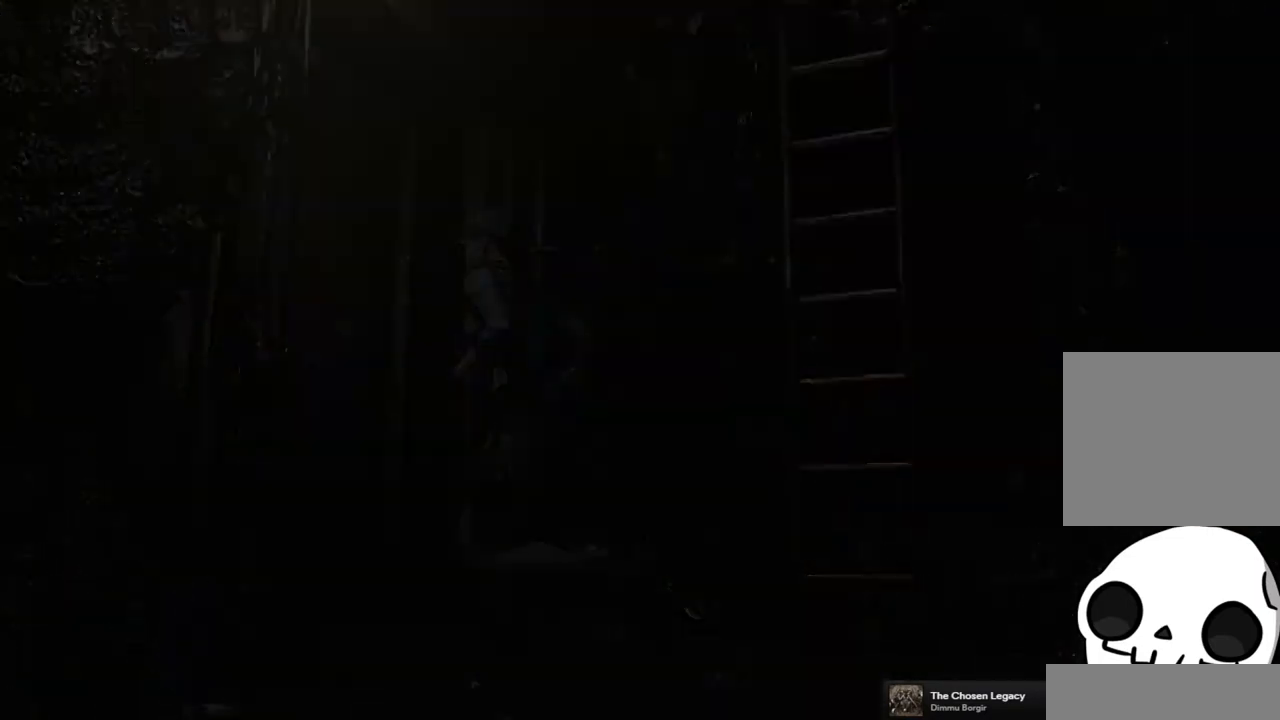
{"dt_ms": 500, "buttons": [], "left_stick": "center", "right_stick": "center", "events": []}
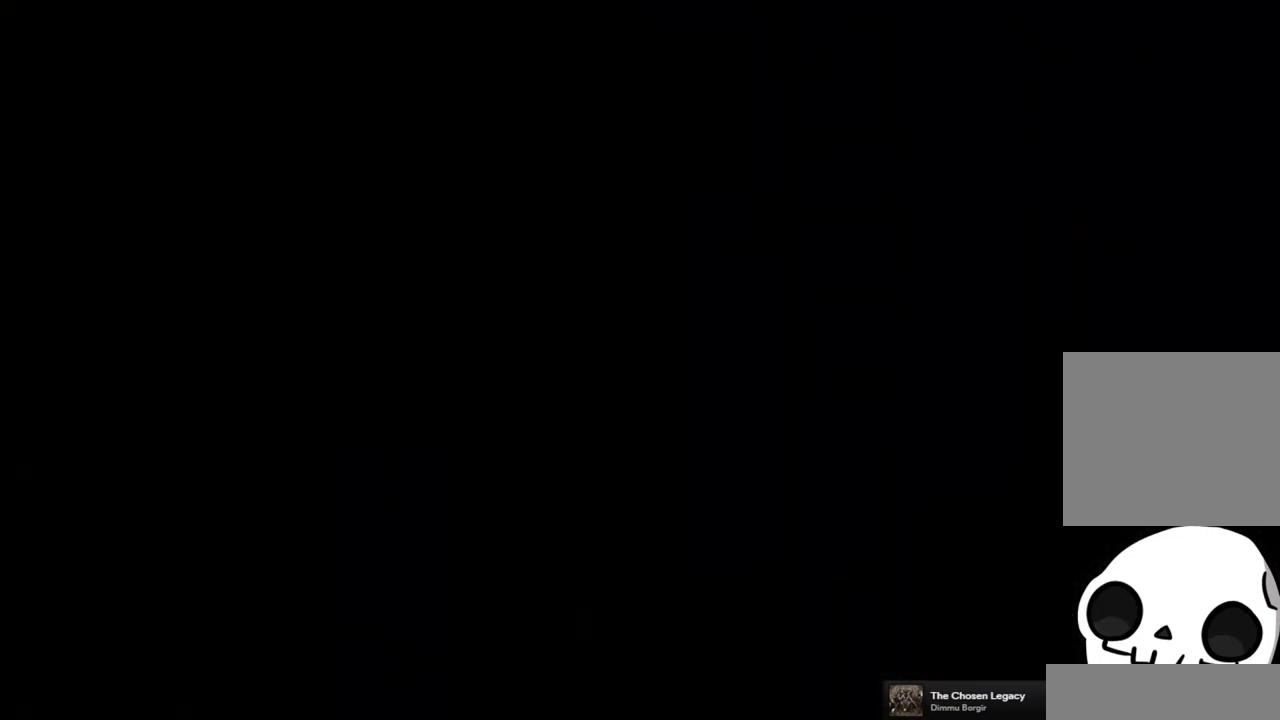
{"dt_ms": 500, "buttons": [], "left_stick": "center", "right_stick": "center", "events": []}
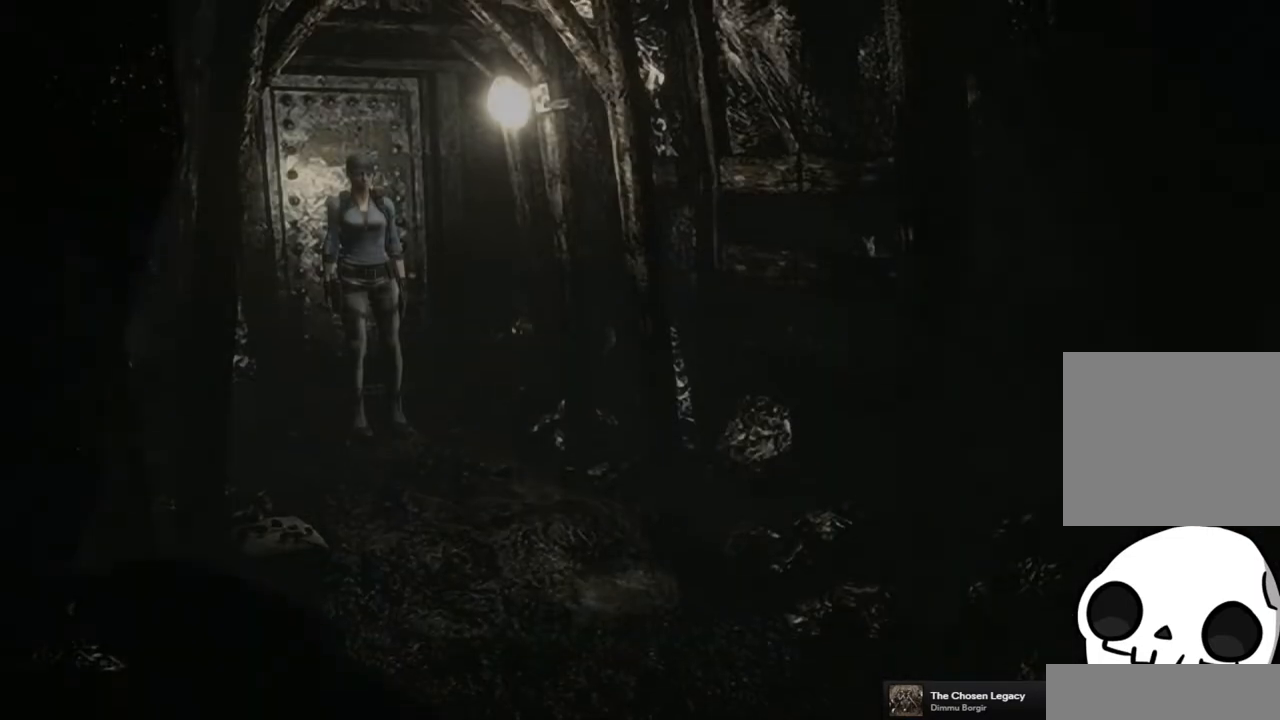
{"dt_ms": 500, "buttons": ["SQUARE", "DPAD_UP"], "left_stick": "center", "right_stick": "center", "events": [[317, "DPAD_UP", "down"], [350, "SQUARE", "down"]]}
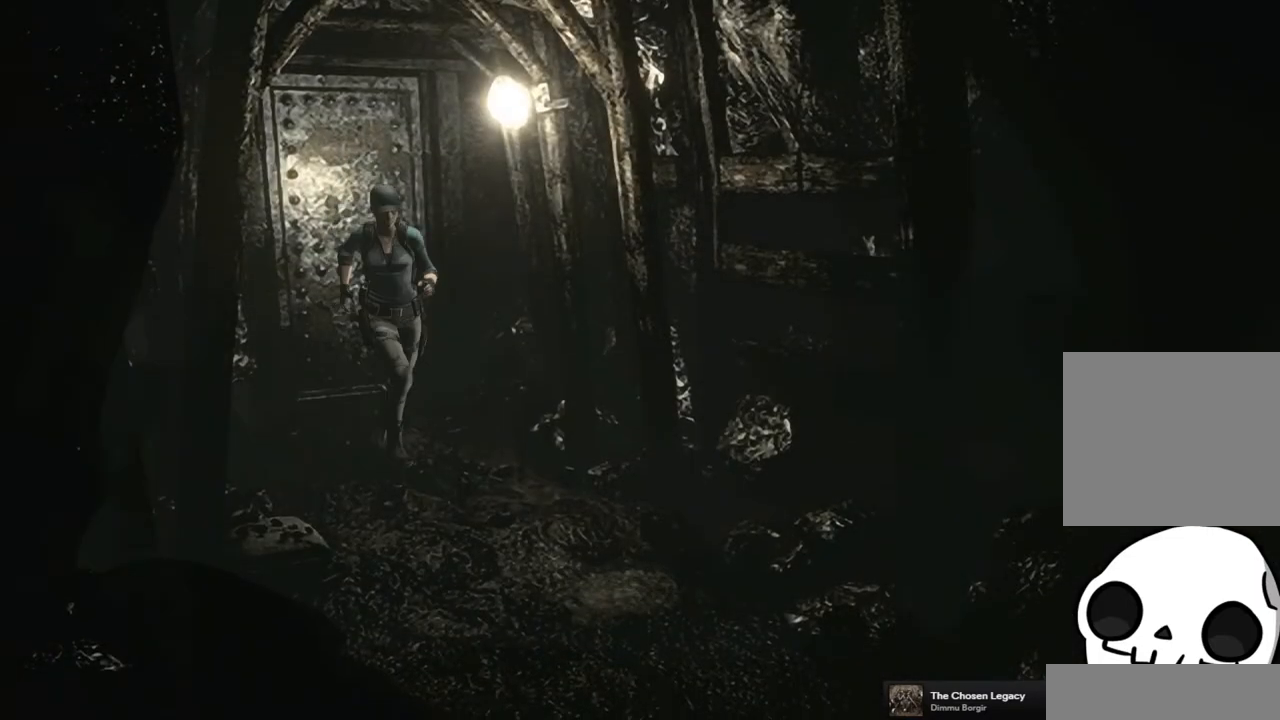
{"dt_ms": 500, "buttons": ["SQUARE", "DPAD_UP"], "left_stick": "center", "right_stick": "center", "events": []}
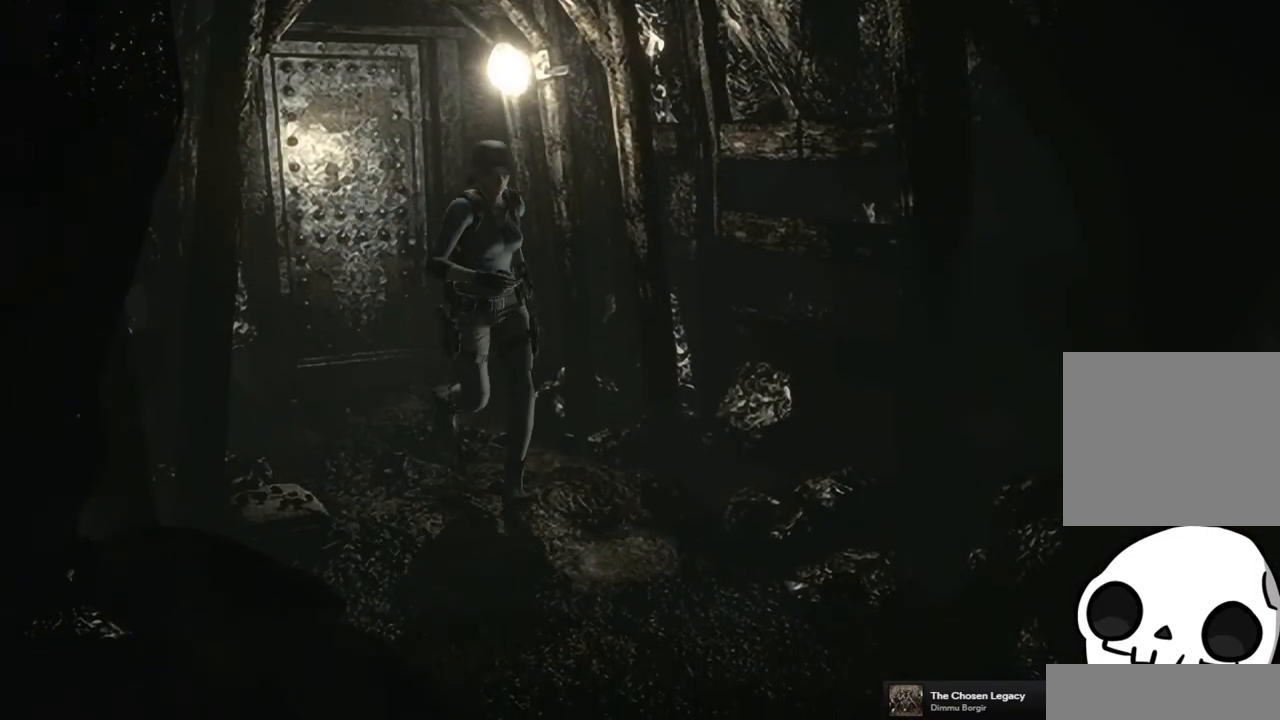
{"dt_ms": 500, "buttons": ["SQUARE", "DPAD_UP"], "left_stick": "center", "right_stick": "center", "events": []}
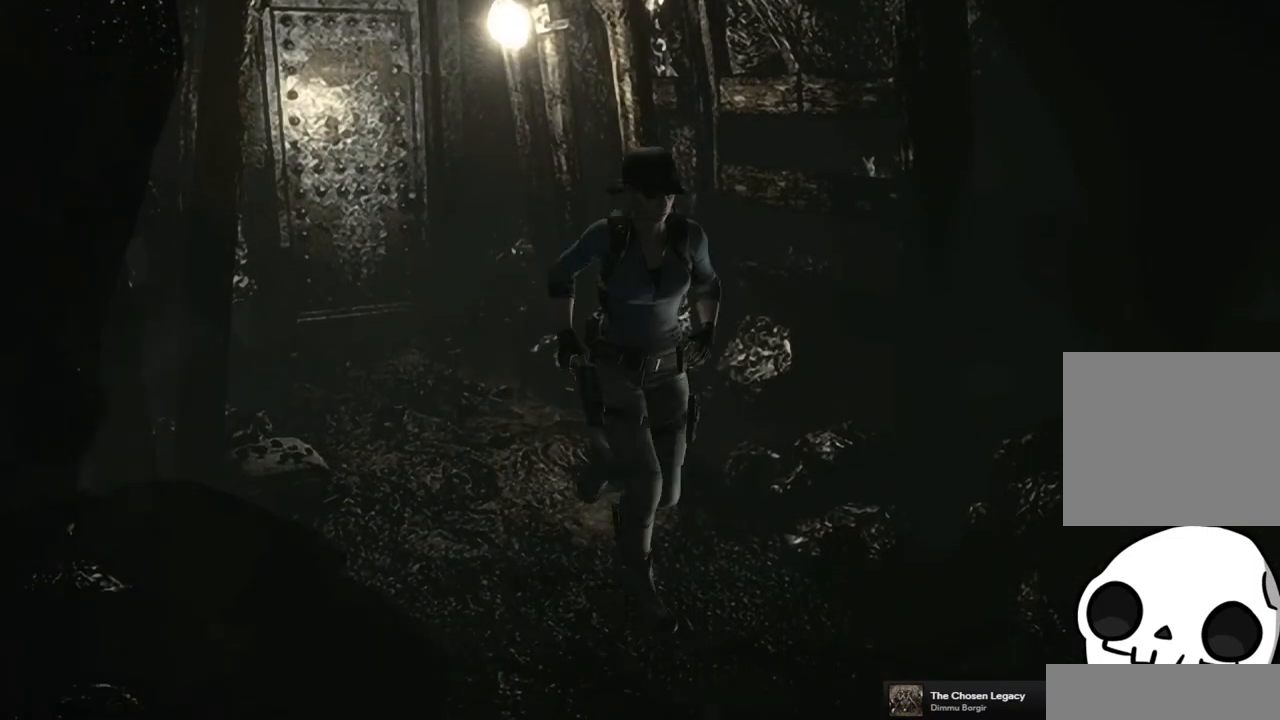
{"dt_ms": 500, "buttons": ["SQUARE", "DPAD_UP", "DPAD_LEFT"], "left_stick": "center", "right_stick": "center", "events": [[483, "DPAD_LEFT", "down"]]}
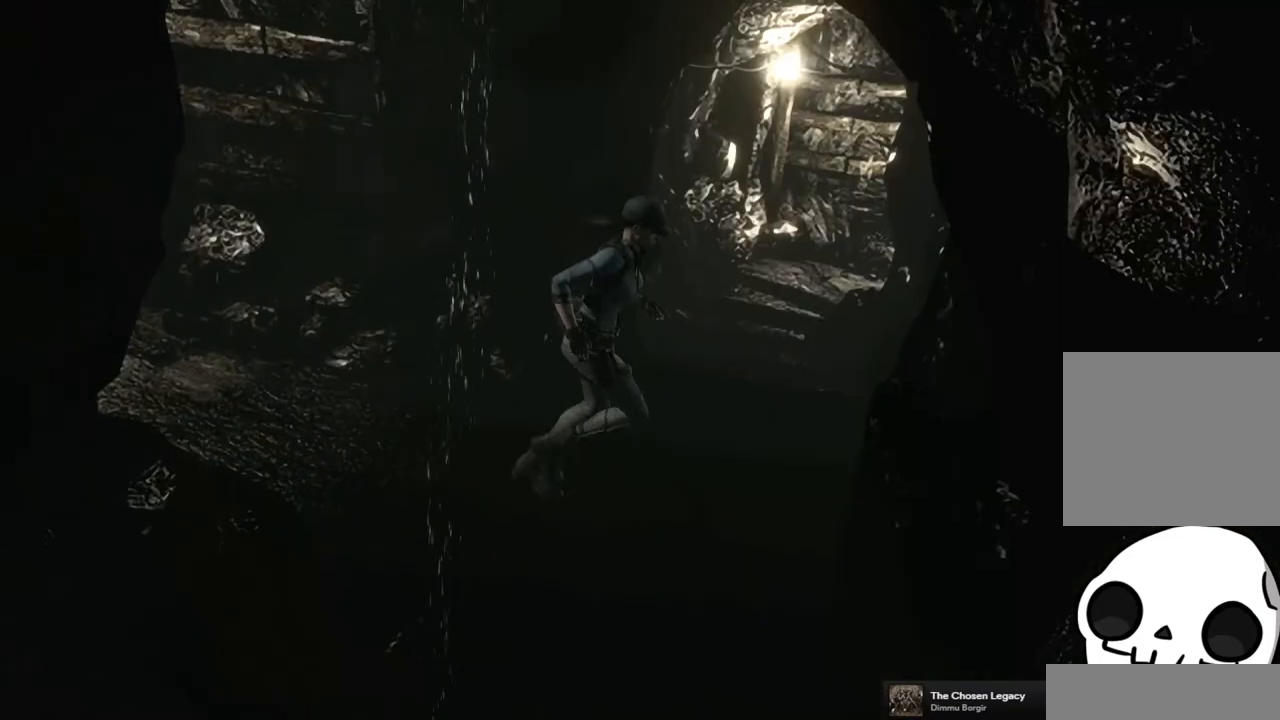
{"dt_ms": 500, "buttons": ["SQUARE", "DPAD_UP", "DPAD_LEFT"], "left_stick": "center", "right_stick": "center", "events": []}
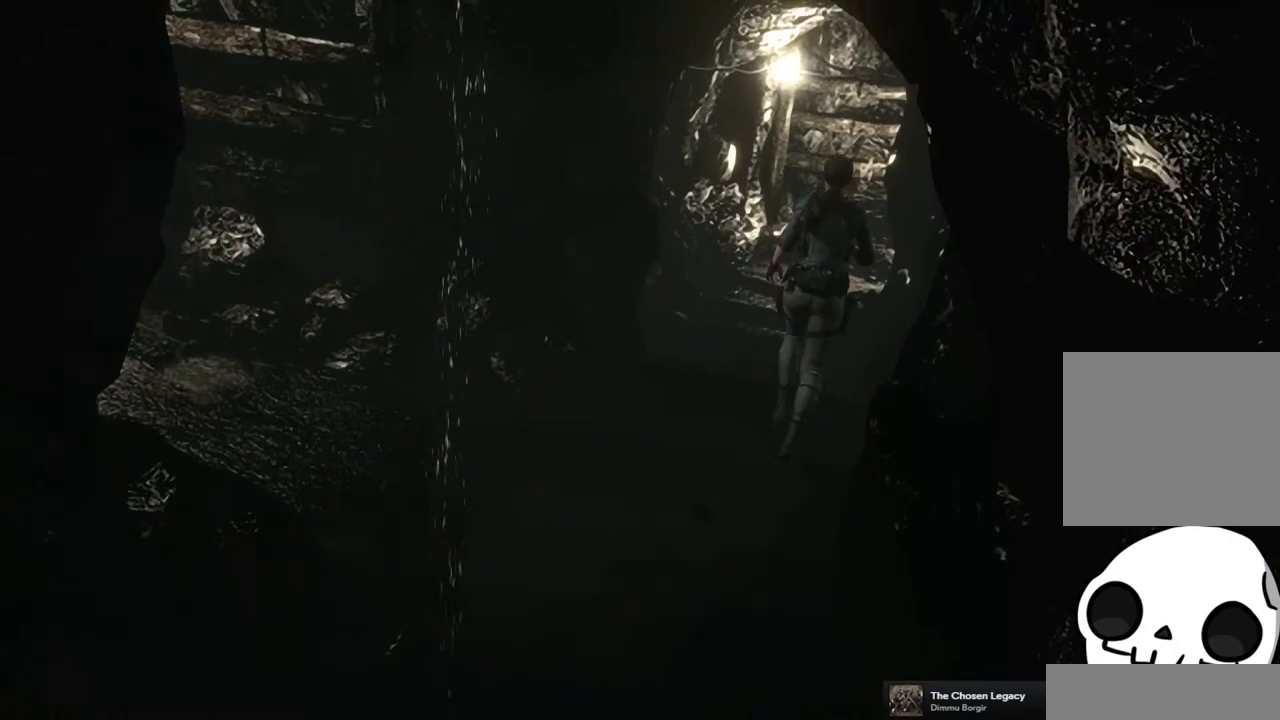
{"dt_ms": 500, "buttons": ["SQUARE", "DPAD_UP"], "left_stick": "center", "right_stick": "center", "events": [[50, "DPAD_LEFT", "up"]]}
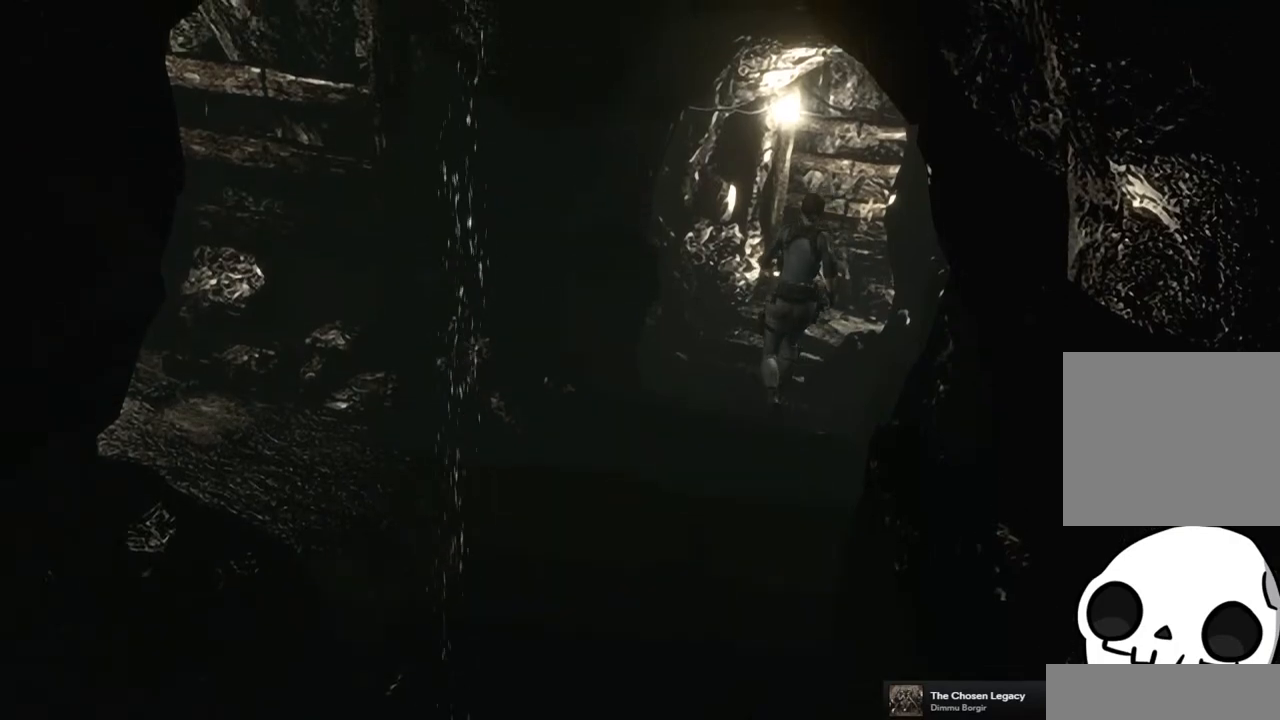
{"dt_ms": 500, "buttons": ["SQUARE", "DPAD_UP"], "left_stick": "center", "right_stick": "center", "events": [[417, "DPAD_RIGHT", "down"], [483, "DPAD_RIGHT", "up"]]}
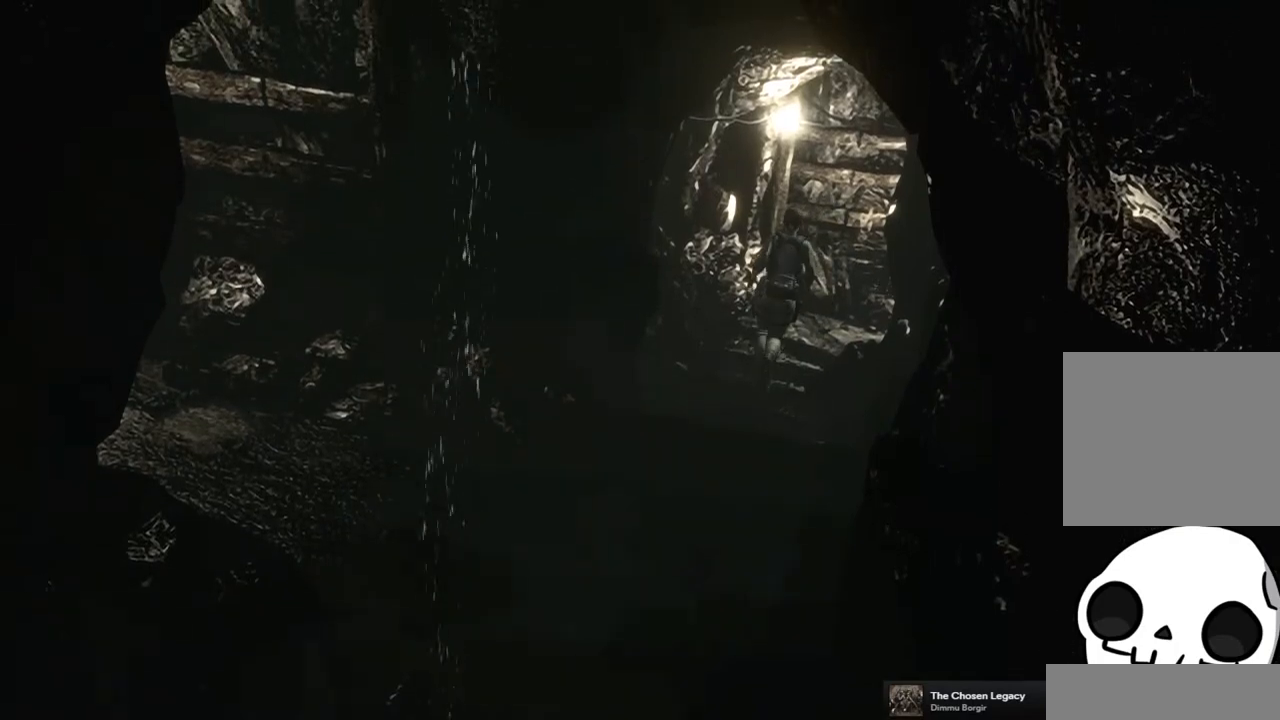
{"dt_ms": 500, "buttons": ["SQUARE", "DPAD_UP", "DPAD_RIGHT"], "left_stick": "center", "right_stick": "center", "events": [[483, "DPAD_RIGHT", "down"]]}
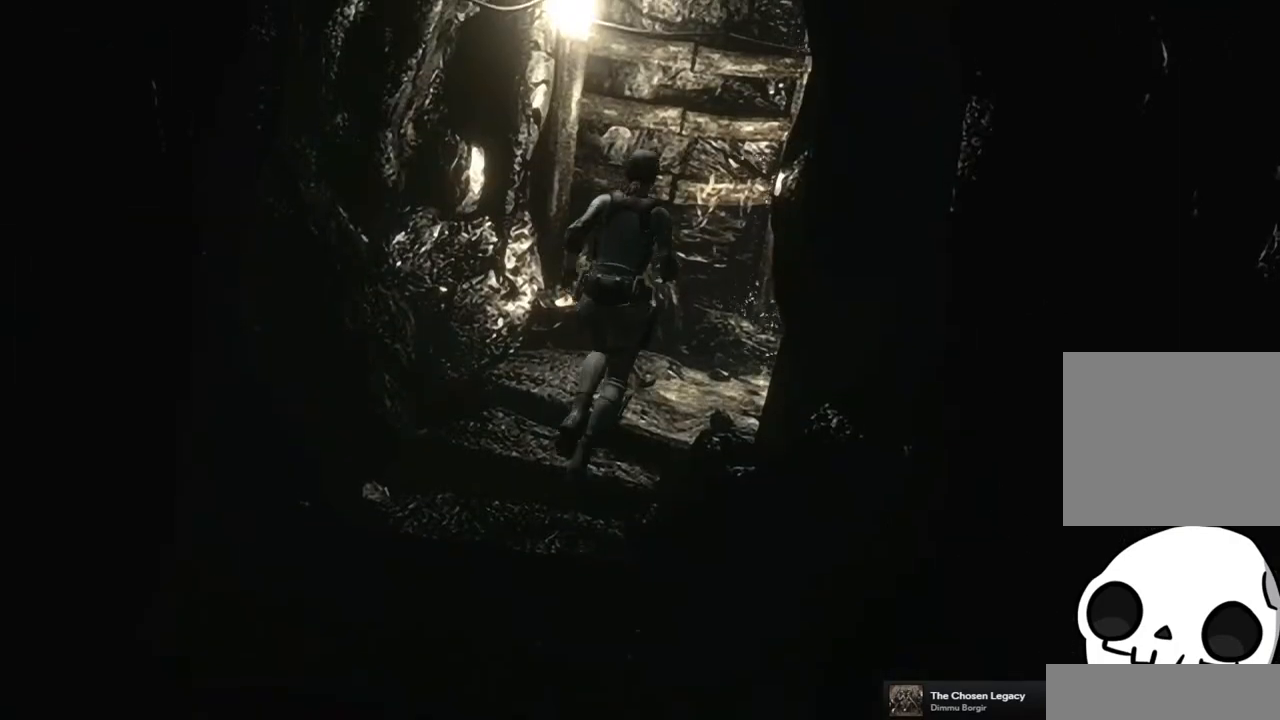
{"dt_ms": 500, "buttons": ["SQUARE", "DPAD_UP"], "left_stick": "center", "right_stick": "center", "events": [[117, "DPAD_RIGHT", "up"]]}
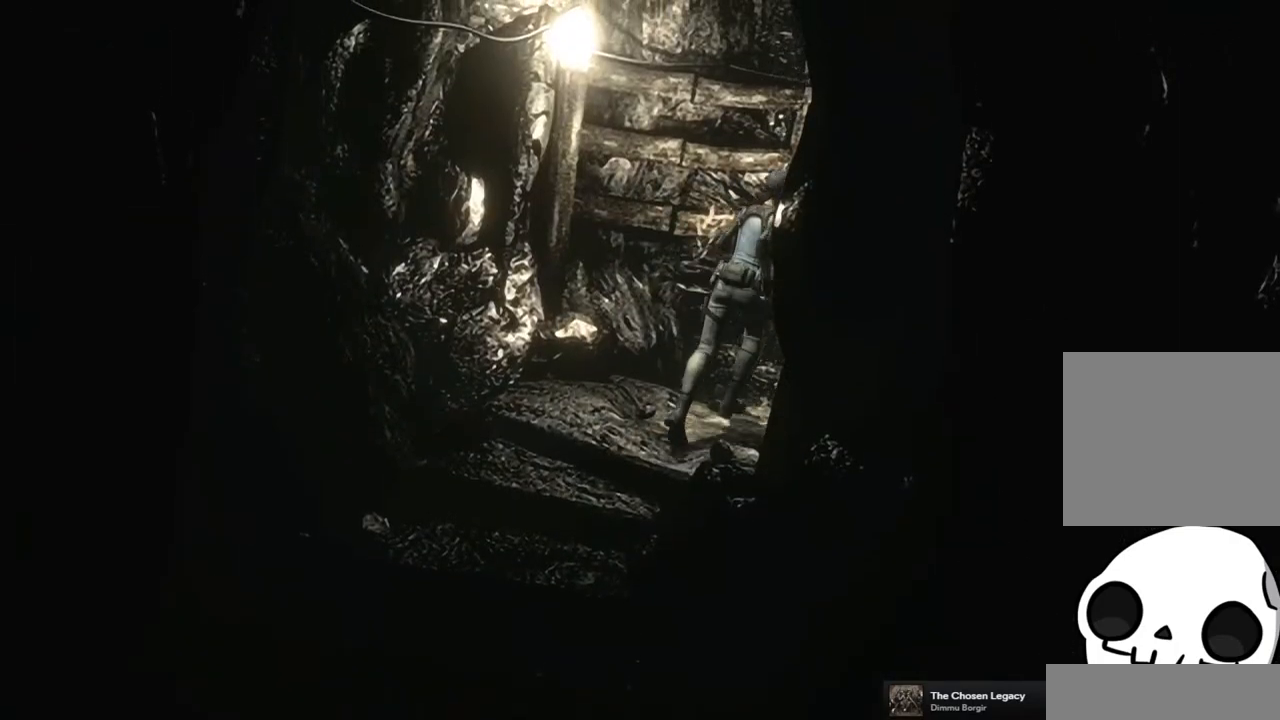
{"dt_ms": 500, "buttons": ["CROSS", "SQUARE", "DPAD_UP"], "left_stick": "center", "right_stick": "center", "events": [[67, "DPAD_RIGHT", "down"], [350, "DPAD_RIGHT", "up"], [483, "CROSS", "down"]]}